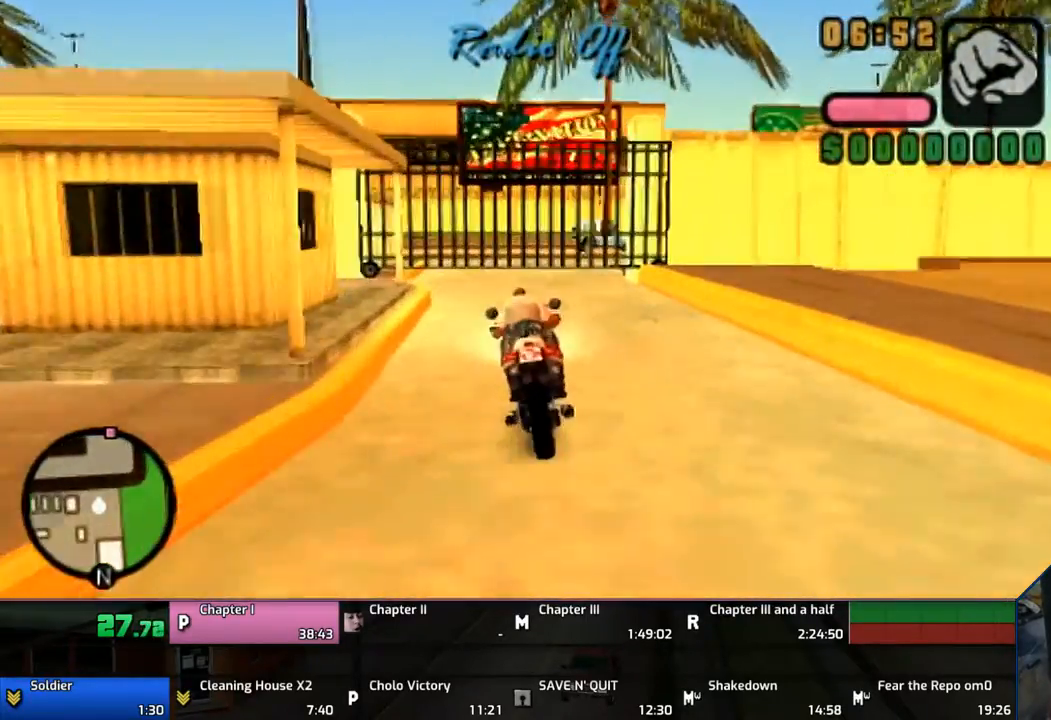
Gameplay with a controller (PlayStation layout); each line is a JSON object with the inputs held at the frame after it. "events" lists button and stick changes between this image and that frame as [ms after this image, input, new state], when the widget could be followed in between. Not read: L1 L2 L3 R1 R2 R3.
{"buttons": ["SQUARE"], "left_stick": "left", "right_stick": "center", "events": []}
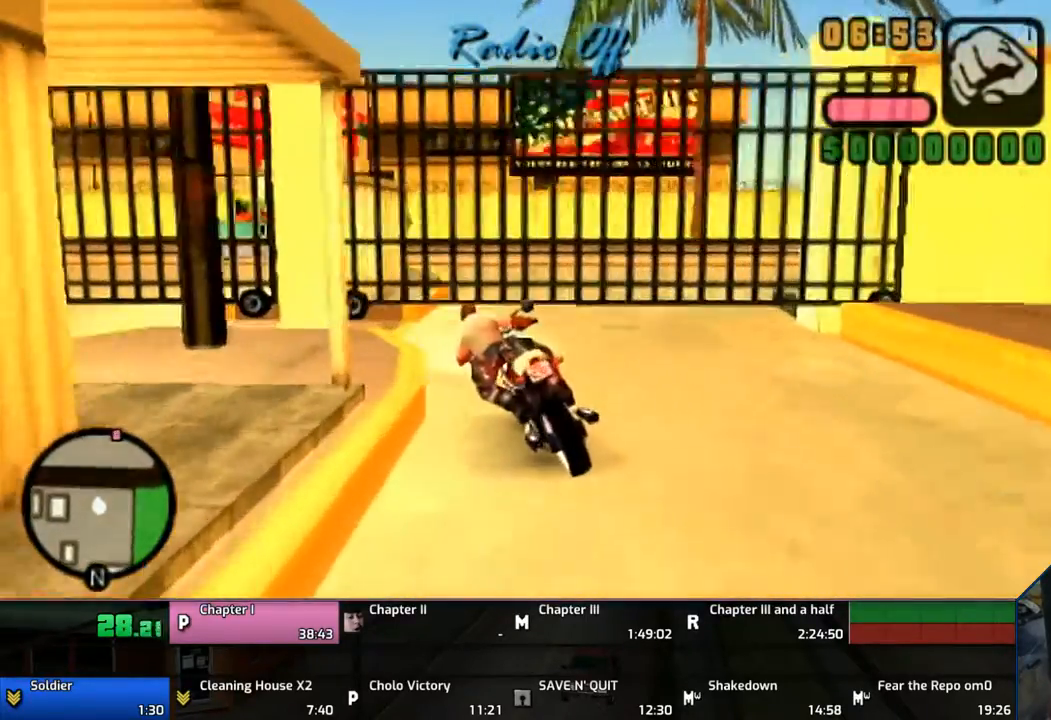
{"buttons": ["CROSS"], "left_stick": "right", "right_stick": "center", "events": [[167, "SQUARE", "up"], [167, "left_stick", "center"], [217, "CROSS", "down"], [283, "CROSS", "up"], [367, "CROSS", "down"], [467, "left_stick", "right"]]}
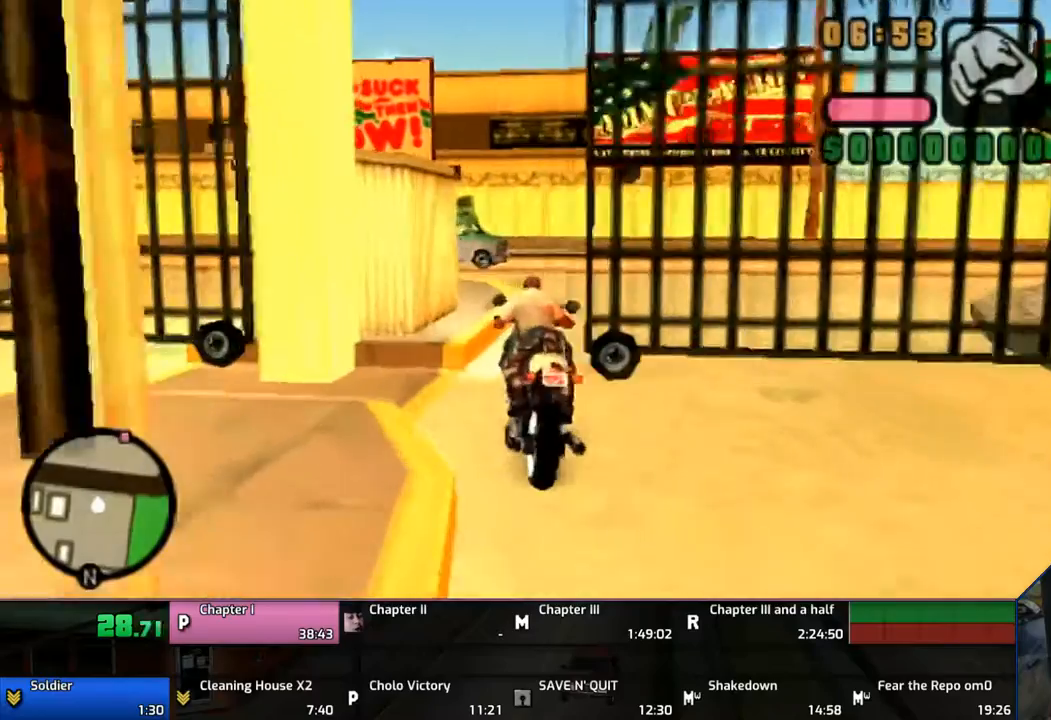
{"buttons": ["CROSS"], "left_stick": "right", "right_stick": "center", "events": []}
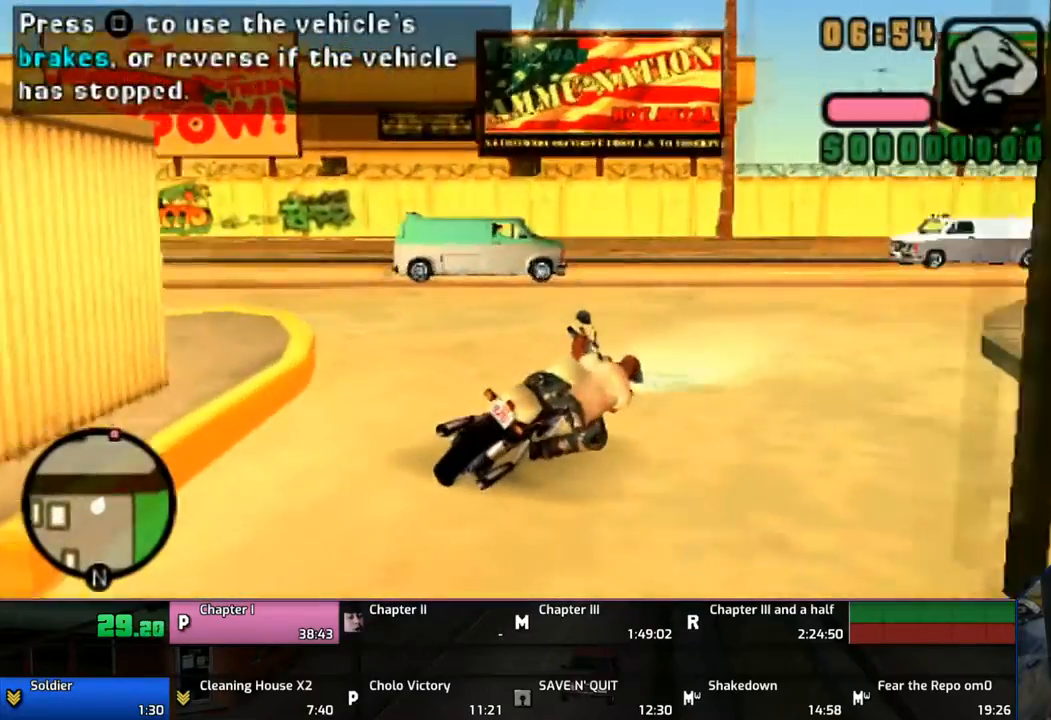
{"buttons": ["CROSS"], "left_stick": "right", "right_stick": "center", "events": []}
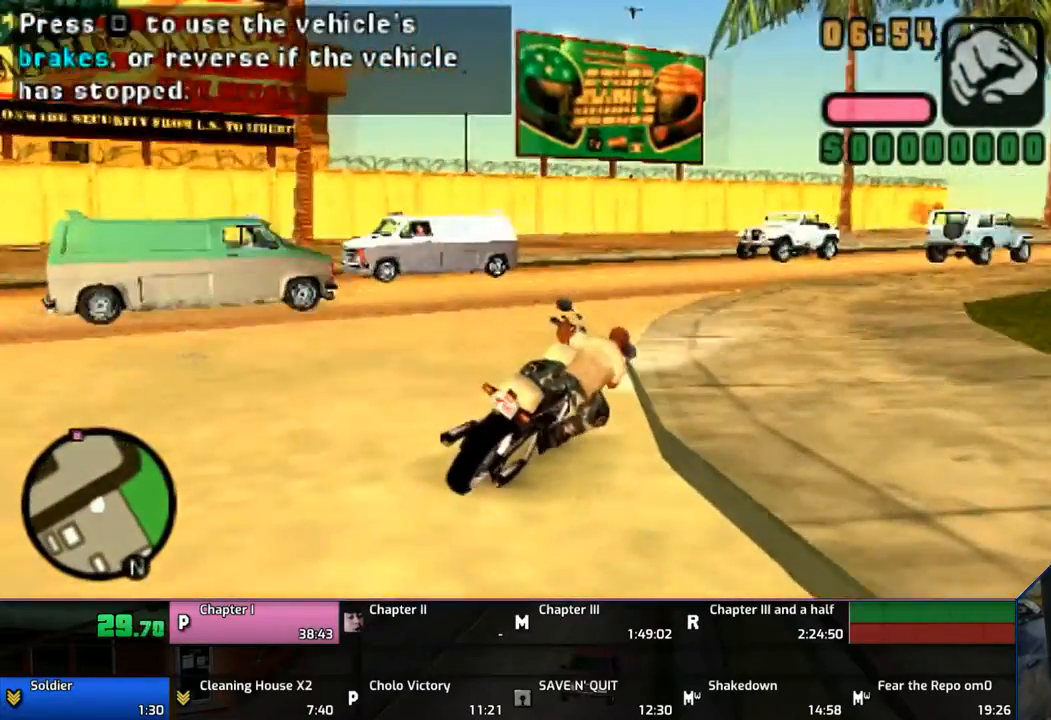
{"buttons": ["CROSS"], "left_stick": "right", "right_stick": "center", "events": []}
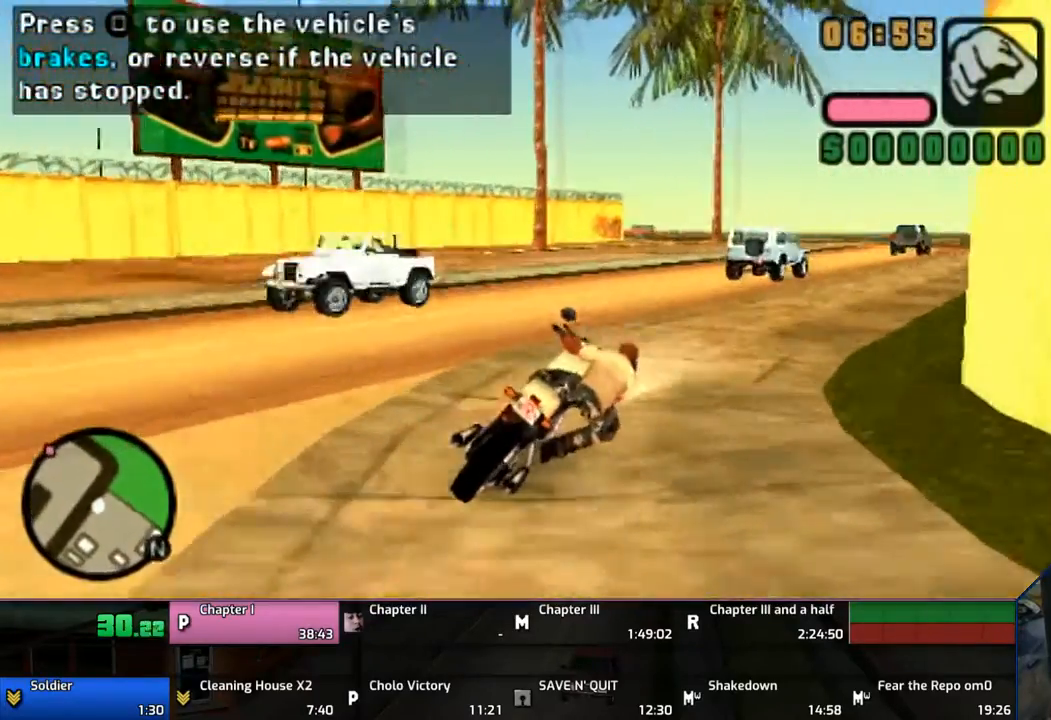
{"buttons": ["CROSS"], "left_stick": "up", "right_stick": "center", "events": [[217, "left_stick", "up-right"], [467, "left_stick", "up"]]}
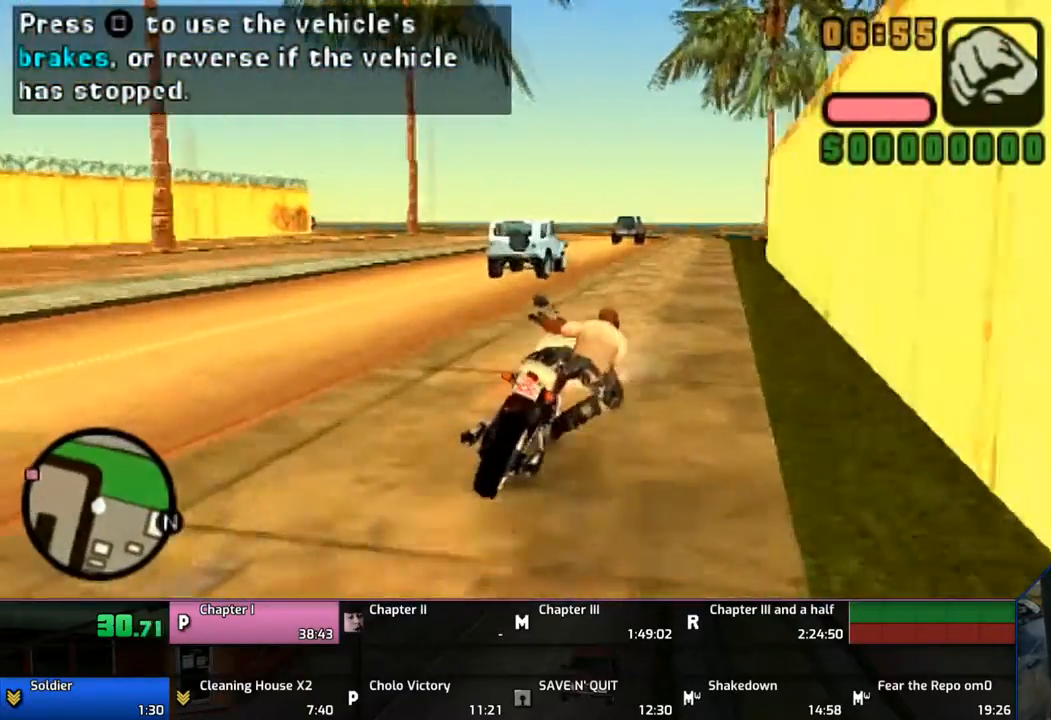
{"buttons": ["CROSS"], "left_stick": "left", "right_stick": "center", "events": [[167, "left_stick", "center"], [283, "left_stick", "up"], [450, "left_stick", "left"]]}
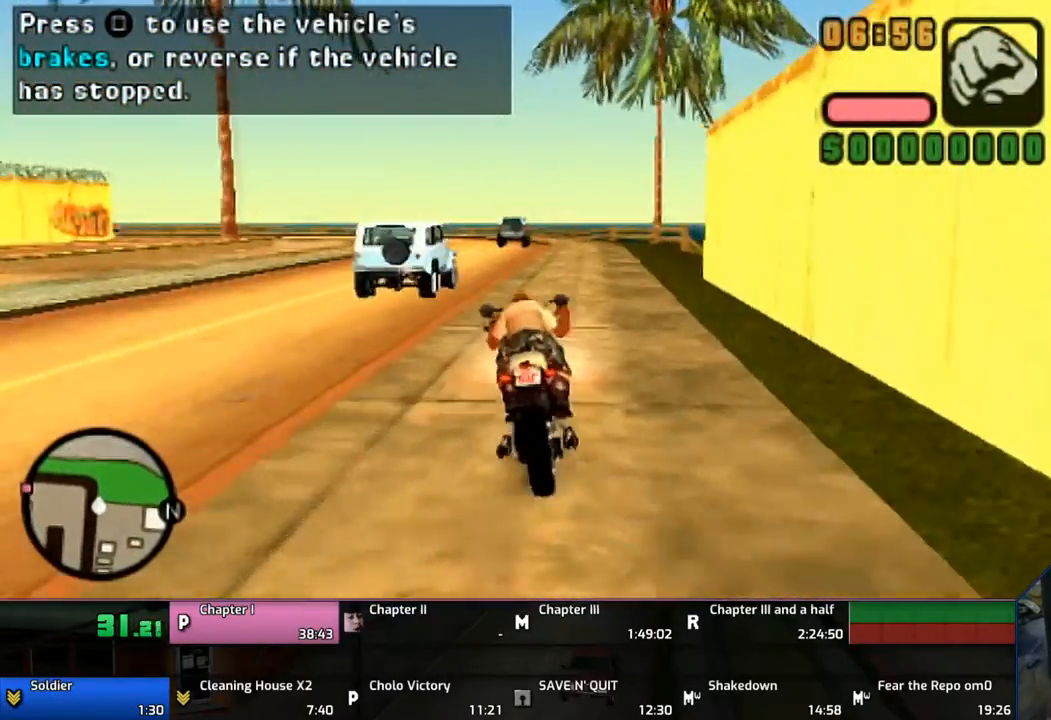
{"buttons": ["CROSS"], "left_stick": "left", "right_stick": "center", "events": []}
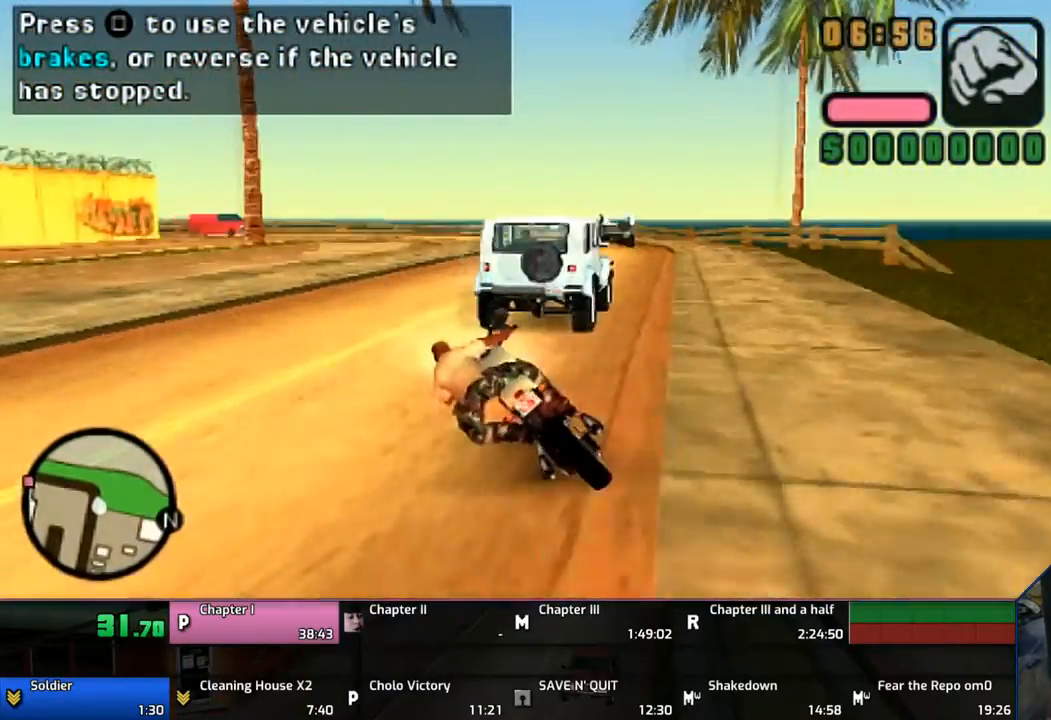
{"buttons": ["CROSS"], "left_stick": "up-left", "right_stick": "center", "events": [[17, "left_stick", "center"], [367, "left_stick", "up-left"]]}
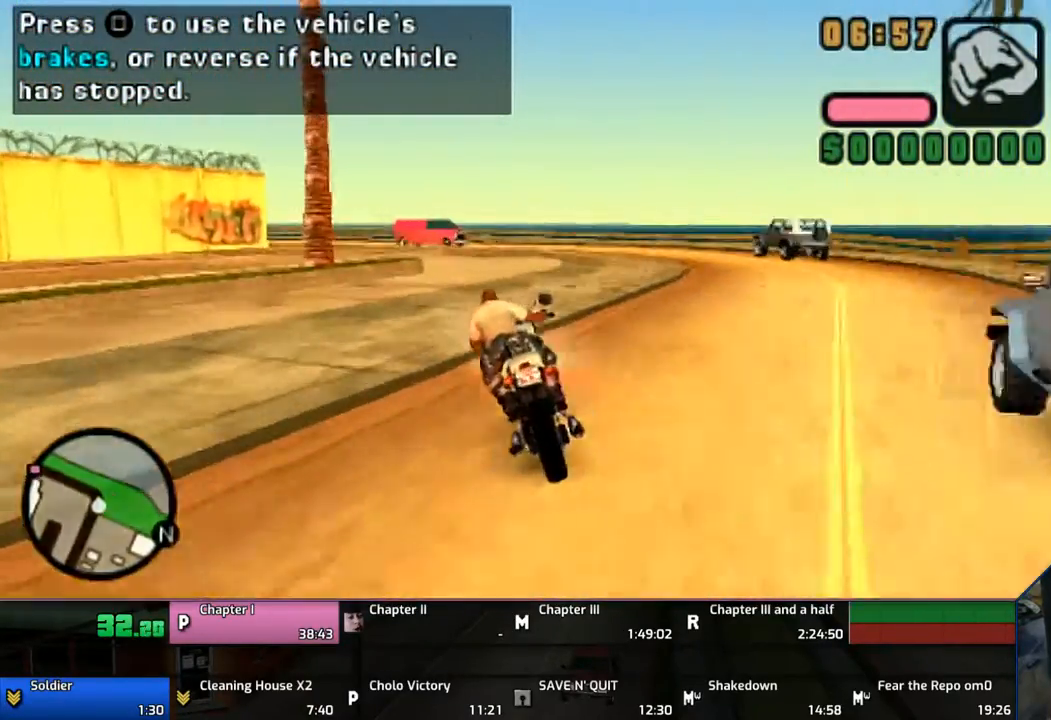
{"buttons": ["CROSS"], "left_stick": "left", "right_stick": "center", "events": [[17, "left_stick", "center"], [117, "left_stick", "left"]]}
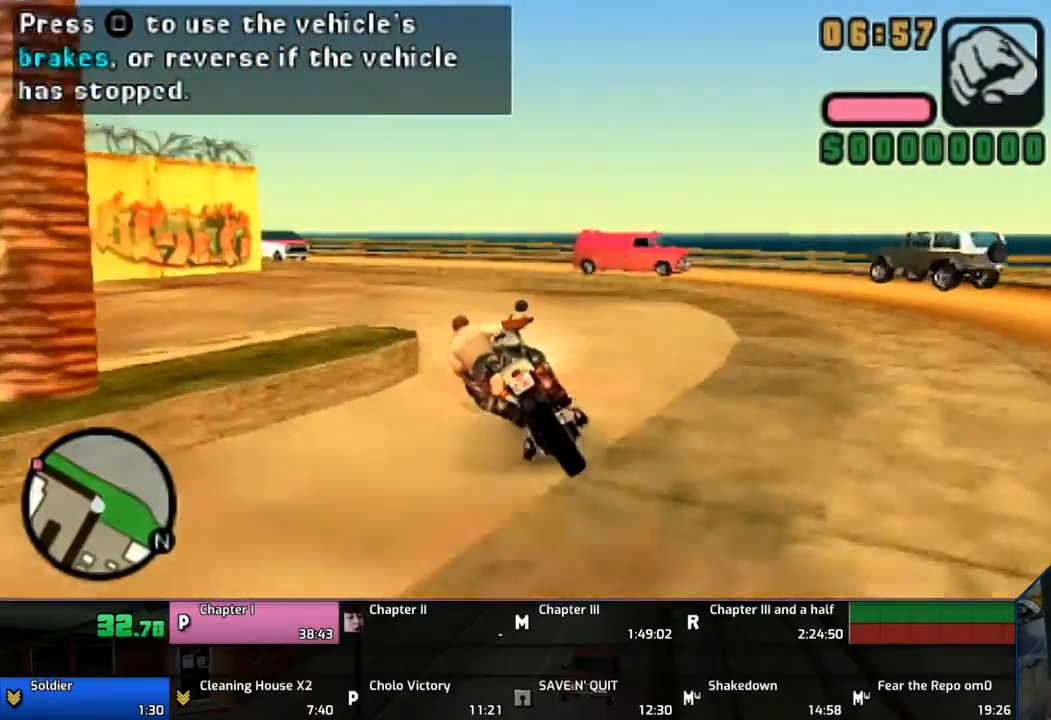
{"buttons": ["CROSS"], "left_stick": "left", "right_stick": "center", "events": []}
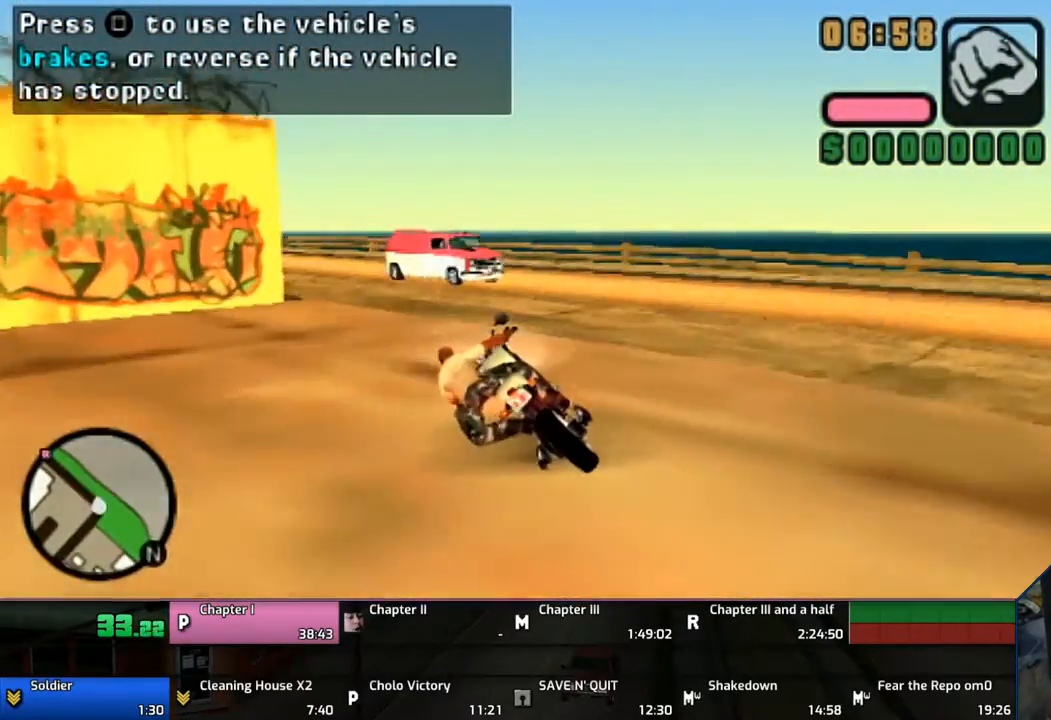
{"buttons": ["CROSS"], "left_stick": "left", "right_stick": "center", "events": []}
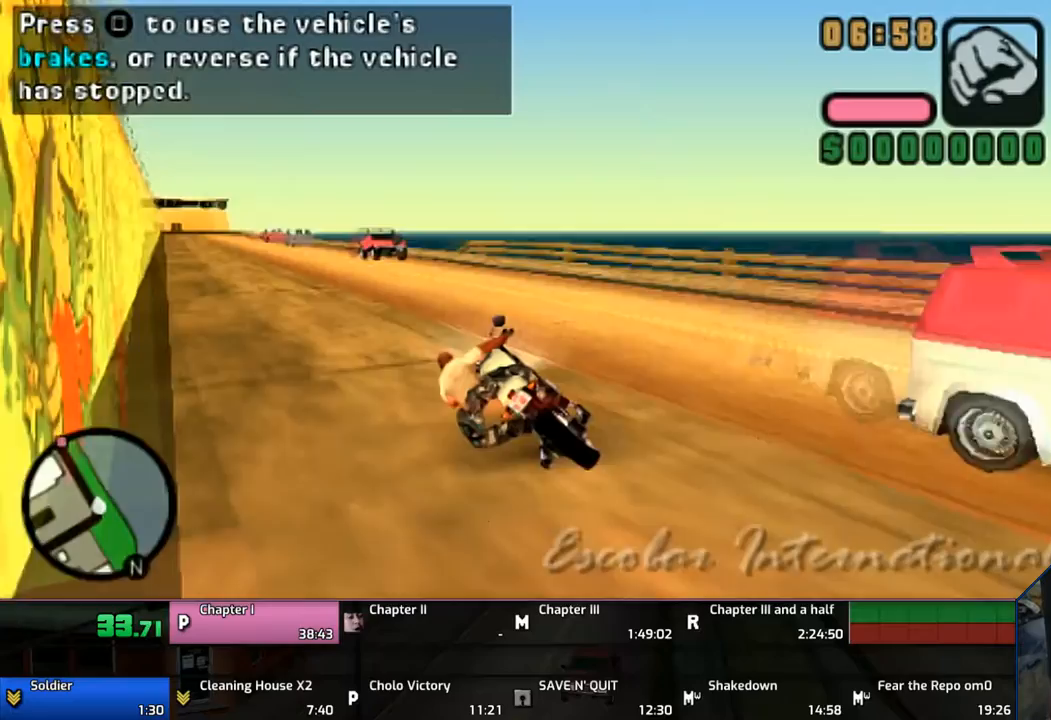
{"buttons": ["CROSS"], "left_stick": "left", "right_stick": "center", "events": []}
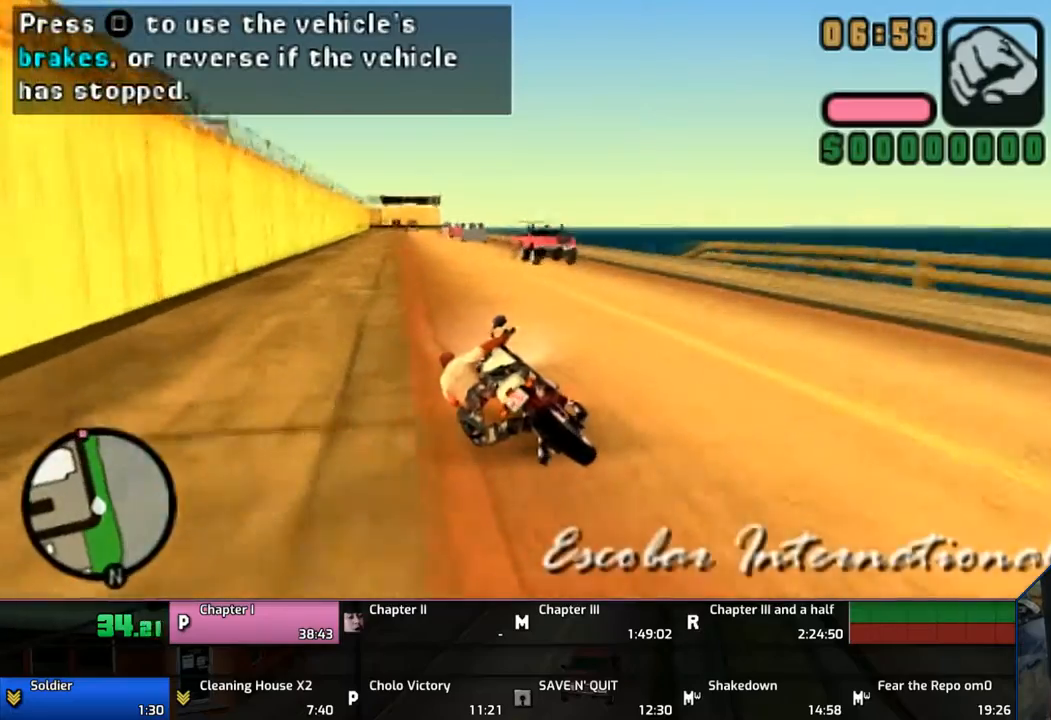
{"buttons": ["CROSS"], "left_stick": "up", "right_stick": "center", "events": [[167, "left_stick", "up-left"], [267, "left_stick", "up"]]}
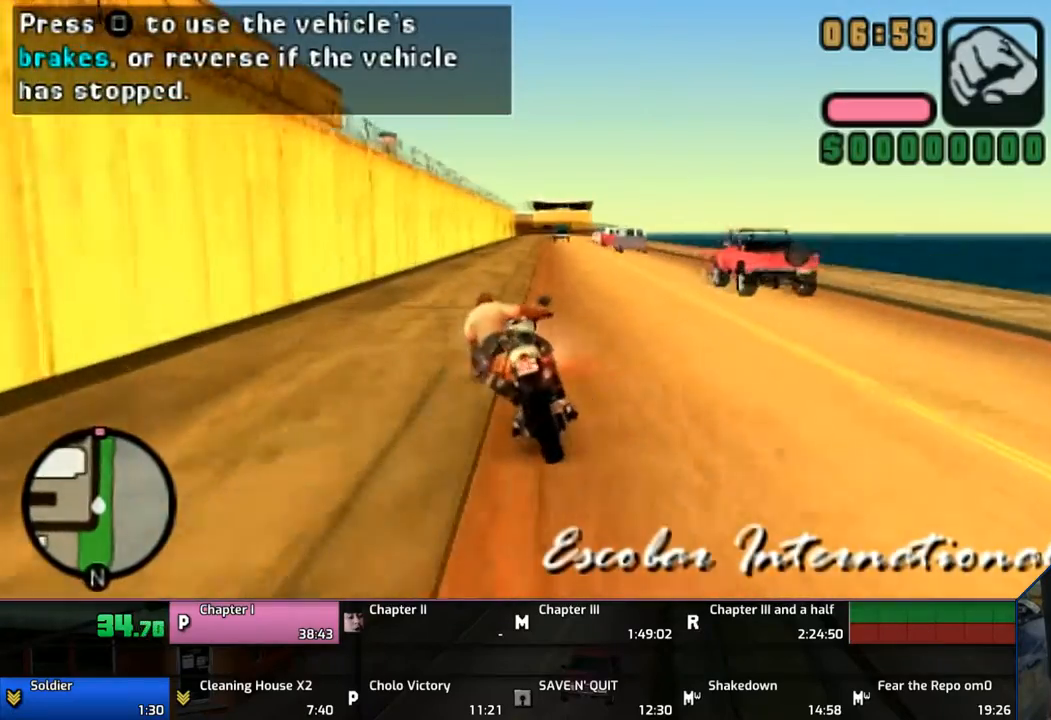
{"buttons": ["CROSS"], "left_stick": "up-right", "right_stick": "center", "events": [[283, "left_stick", "up-right"]]}
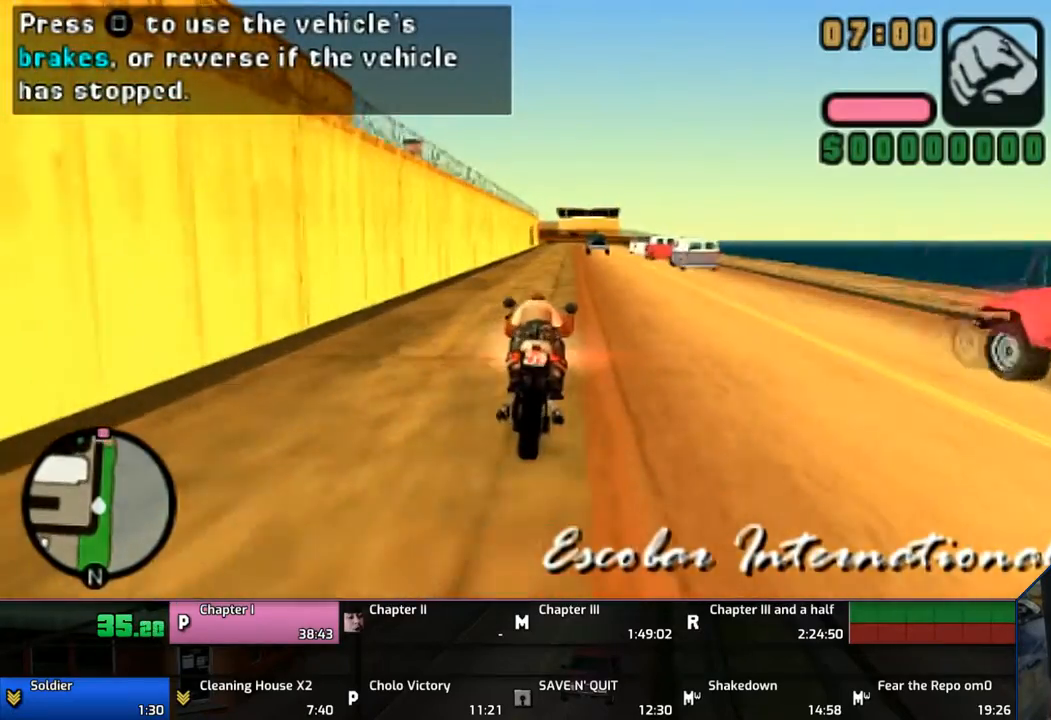
{"buttons": ["CROSS"], "left_stick": "up-right", "right_stick": "center", "events": [[217, "left_stick", "up"], [317, "left_stick", "up-right"]]}
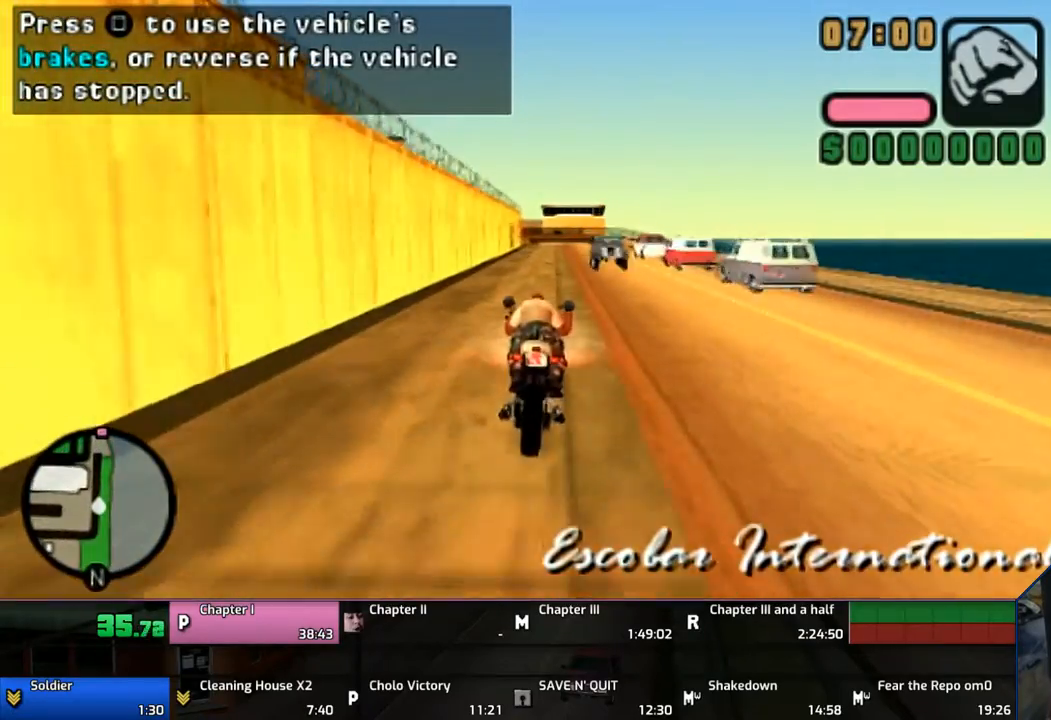
{"buttons": ["CROSS"], "left_stick": "up", "right_stick": "center", "events": [[83, "left_stick", "up"], [367, "left_stick", "center"], [467, "left_stick", "up"]]}
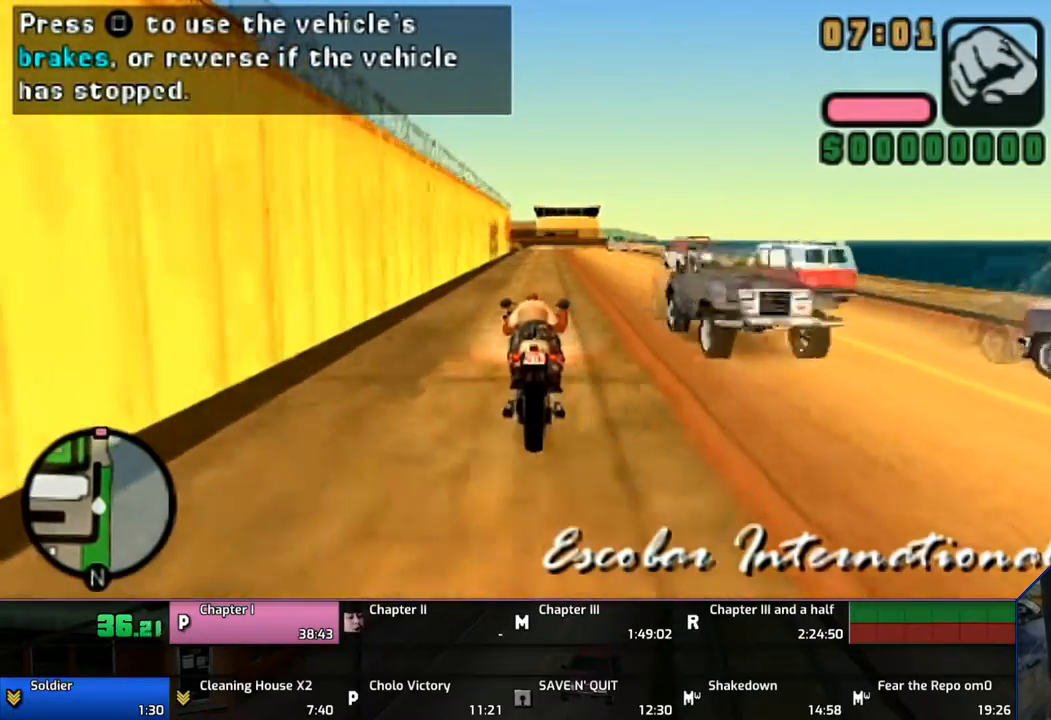
{"buttons": ["CROSS"], "left_stick": "up", "right_stick": "center", "events": [[217, "left_stick", "up-left"], [467, "left_stick", "up"]]}
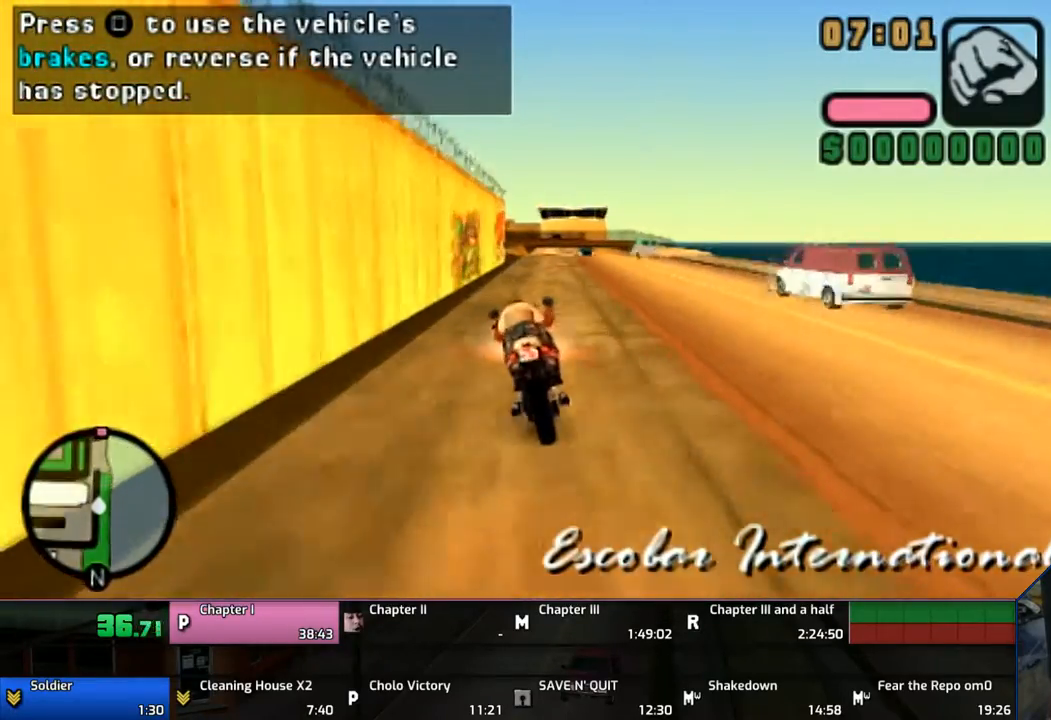
{"buttons": ["CROSS"], "left_stick": "center", "right_stick": "center", "events": [[317, "left_stick", "center"], [367, "left_stick", "up"], [467, "left_stick", "center"]]}
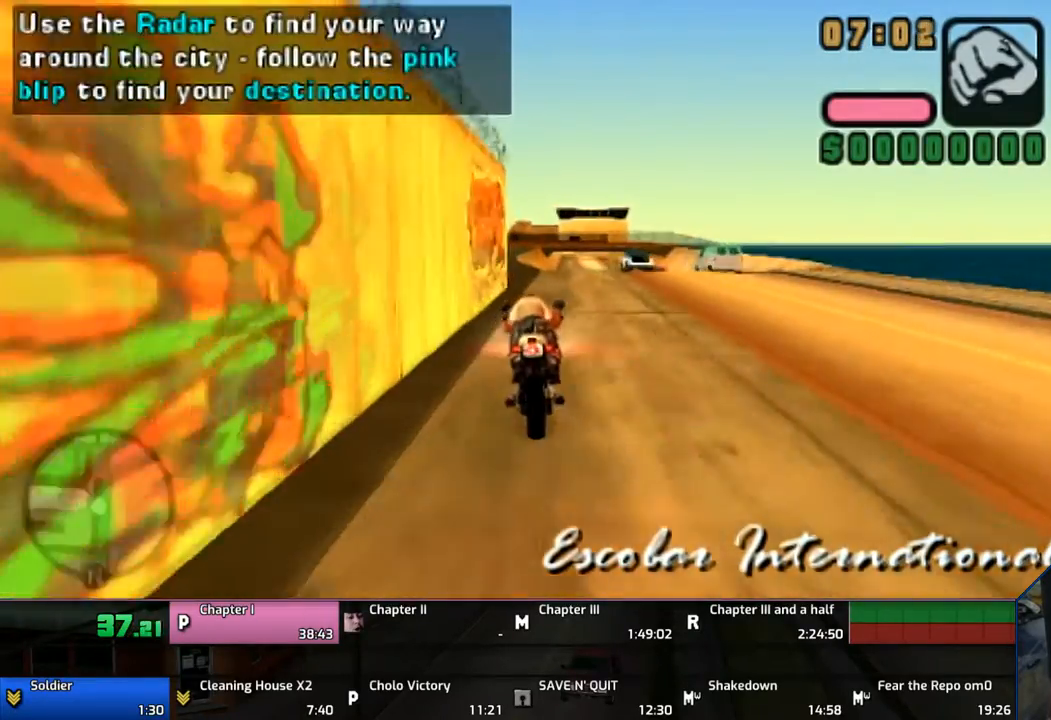
{"buttons": ["CROSS"], "left_stick": "up", "right_stick": "center", "events": [[17, "left_stick", "up"], [167, "left_stick", "up-left"], [367, "left_stick", "up"]]}
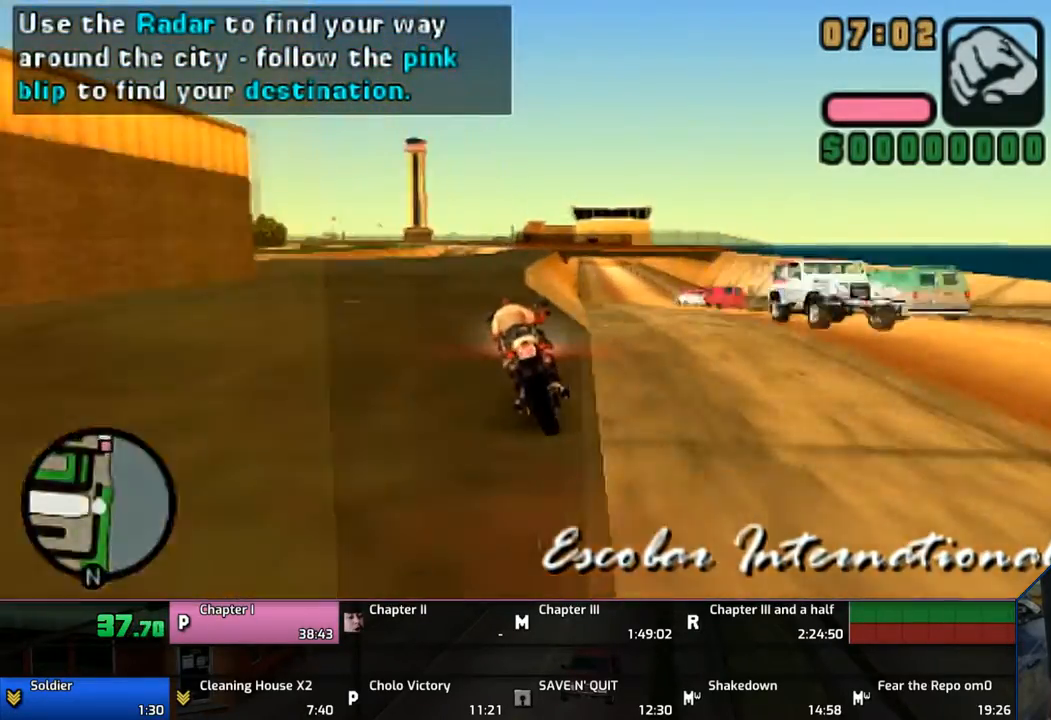
{"buttons": ["CROSS"], "left_stick": "up", "right_stick": "center", "events": [[17, "left_stick", "center"], [67, "left_stick", "up"], [167, "left_stick", "center"], [250, "left_stick", "up"], [367, "left_stick", "center"], [417, "left_stick", "up"]]}
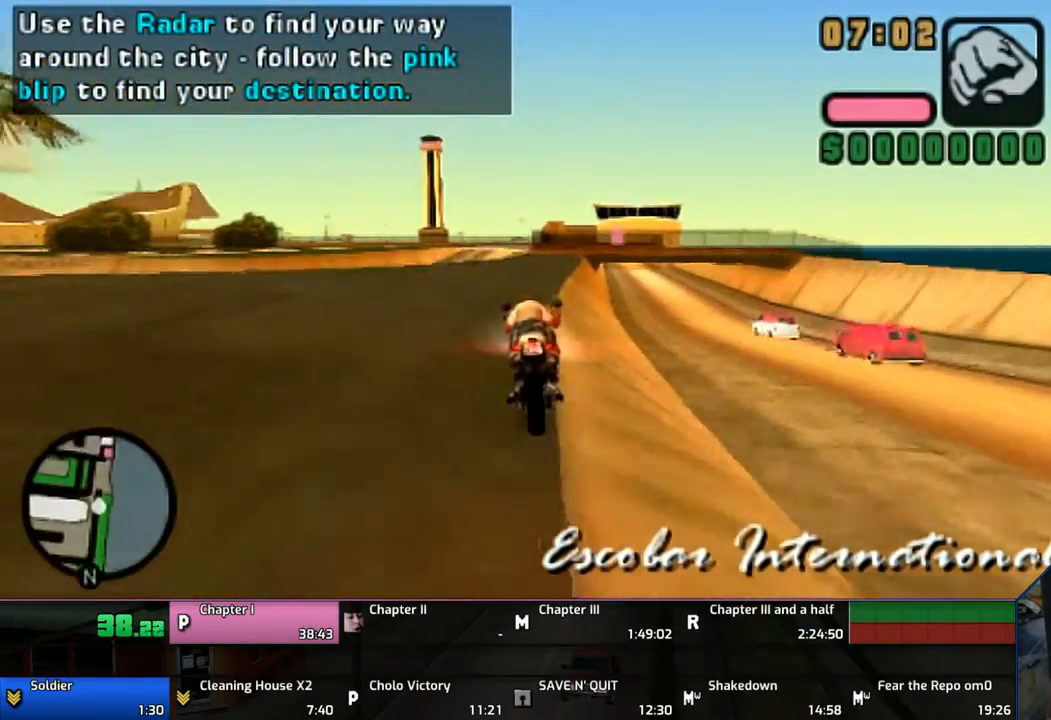
{"buttons": ["CROSS"], "left_stick": "up", "right_stick": "center", "events": [[17, "left_stick", "center"], [167, "left_stick", "up-left"], [217, "left_stick", "up"]]}
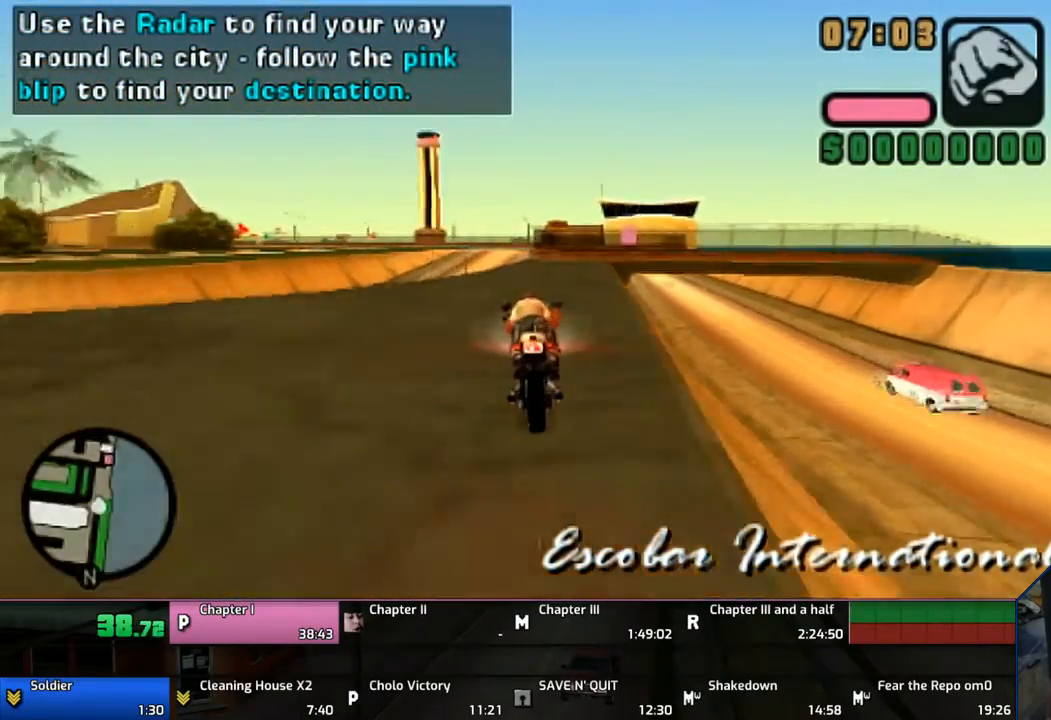
{"buttons": ["CROSS"], "left_stick": "center", "right_stick": "center", "events": [[117, "left_stick", "center"], [167, "left_stick", "up"], [317, "left_stick", "center"], [367, "left_stick", "up"], [467, "left_stick", "center"]]}
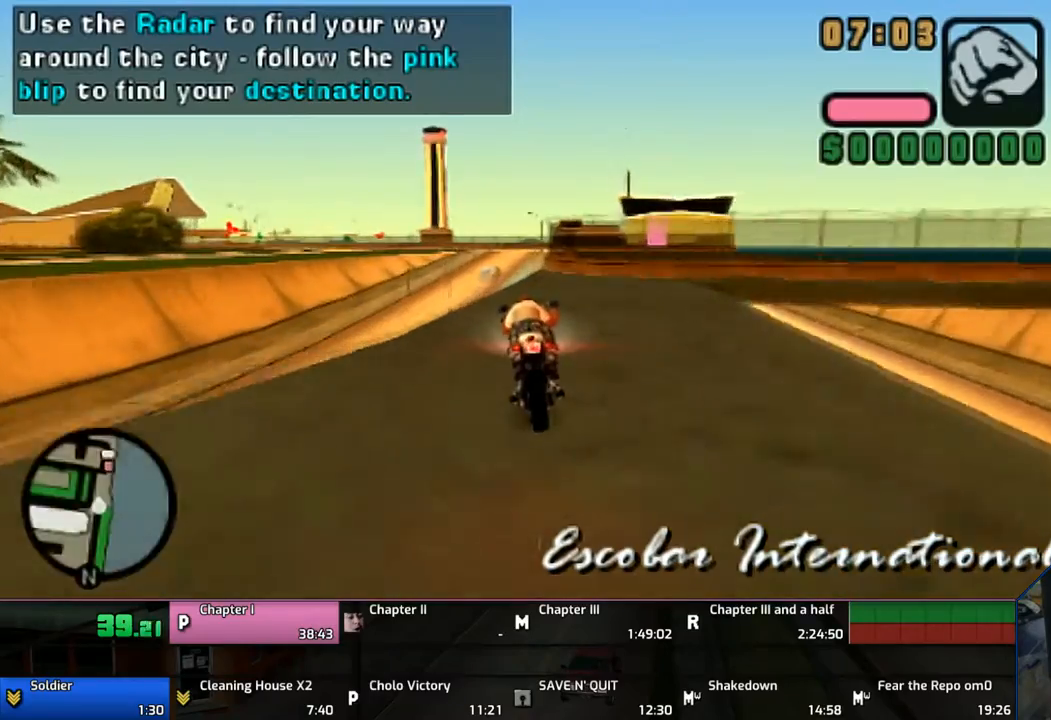
{"buttons": ["CROSS"], "left_stick": "center", "right_stick": "center", "events": [[67, "left_stick", "up"], [167, "left_stick", "center"], [217, "left_stick", "up"], [317, "left_stick", "center"], [367, "left_stick", "up"], [483, "left_stick", "center"]]}
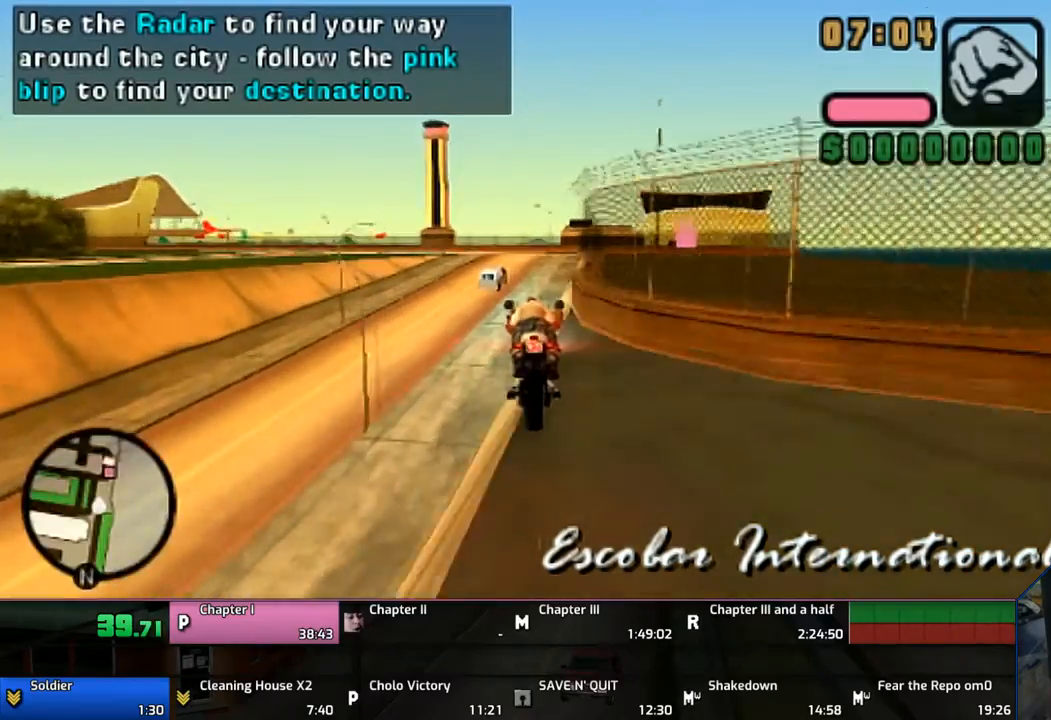
{"buttons": ["CROSS"], "left_stick": "center", "right_stick": "center", "events": [[117, "CROSS", "up"], [467, "CROSS", "down"]]}
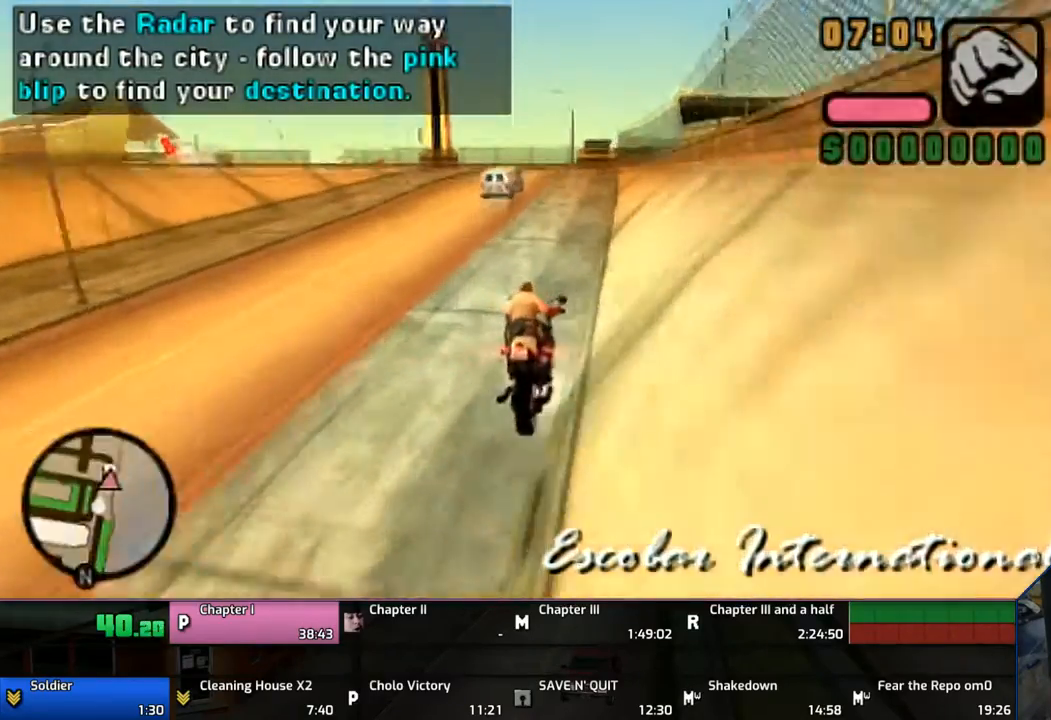
{"buttons": ["CROSS"], "left_stick": "right", "right_stick": "center", "events": [[33, "CROSS", "up"], [67, "CROSS", "down"], [217, "left_stick", "right"]]}
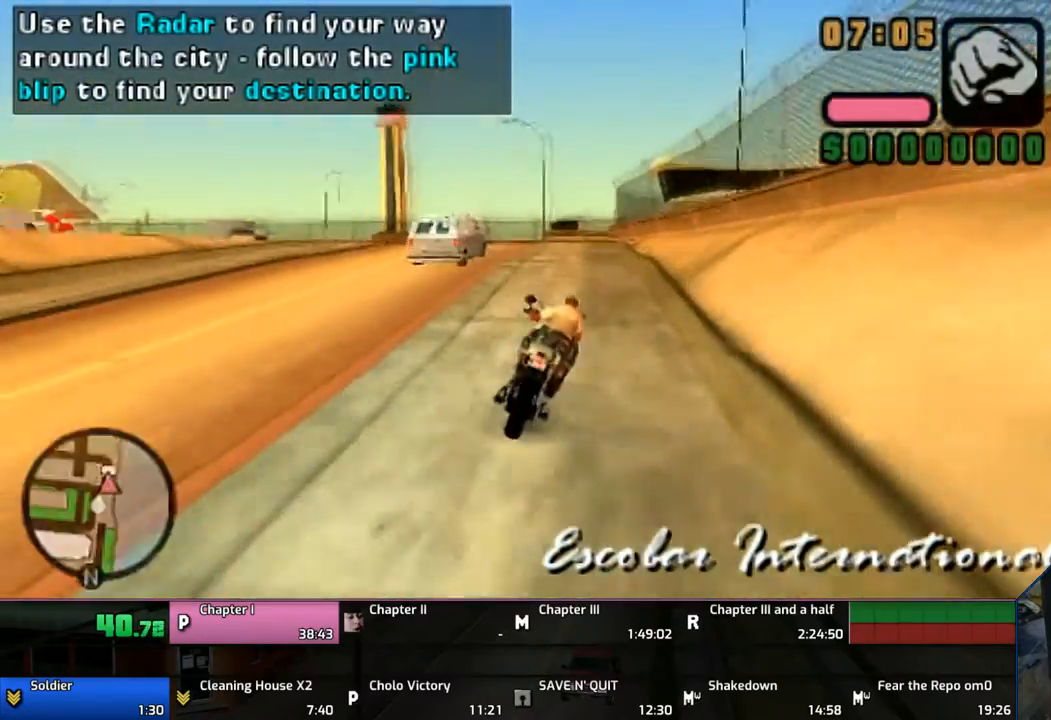
{"buttons": ["CROSS"], "left_stick": "right", "right_stick": "center", "events": [[50, "left_stick", "center"], [367, "left_stick", "right"]]}
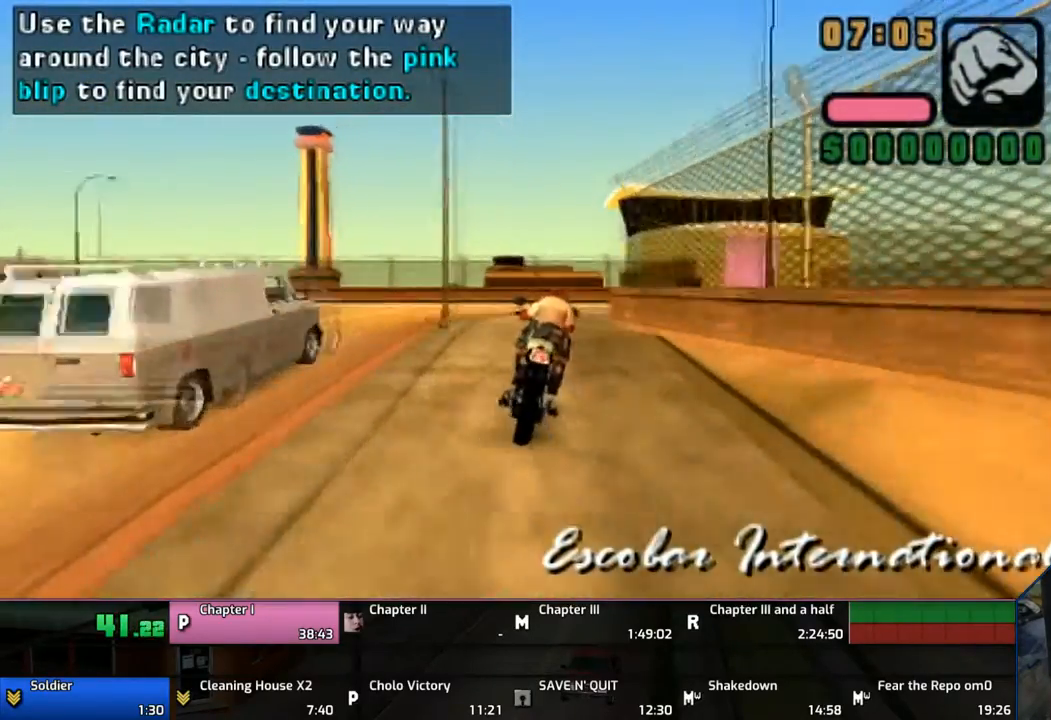
{"buttons": [], "left_stick": "right", "right_stick": "center", "events": [[83, "SQUARE", "down"], [167, "CROSS", "up"], [167, "SQUARE", "up"]]}
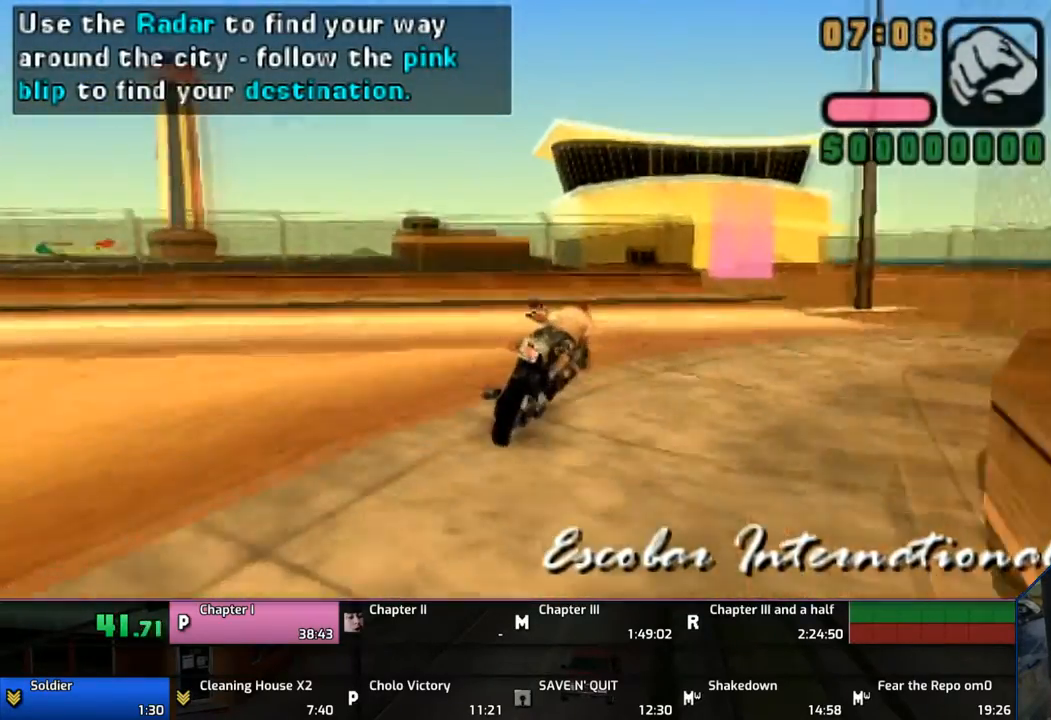
{"buttons": [], "left_stick": "right", "right_stick": "center", "events": [[167, "CROSS", "down"], [267, "CROSS", "up"]]}
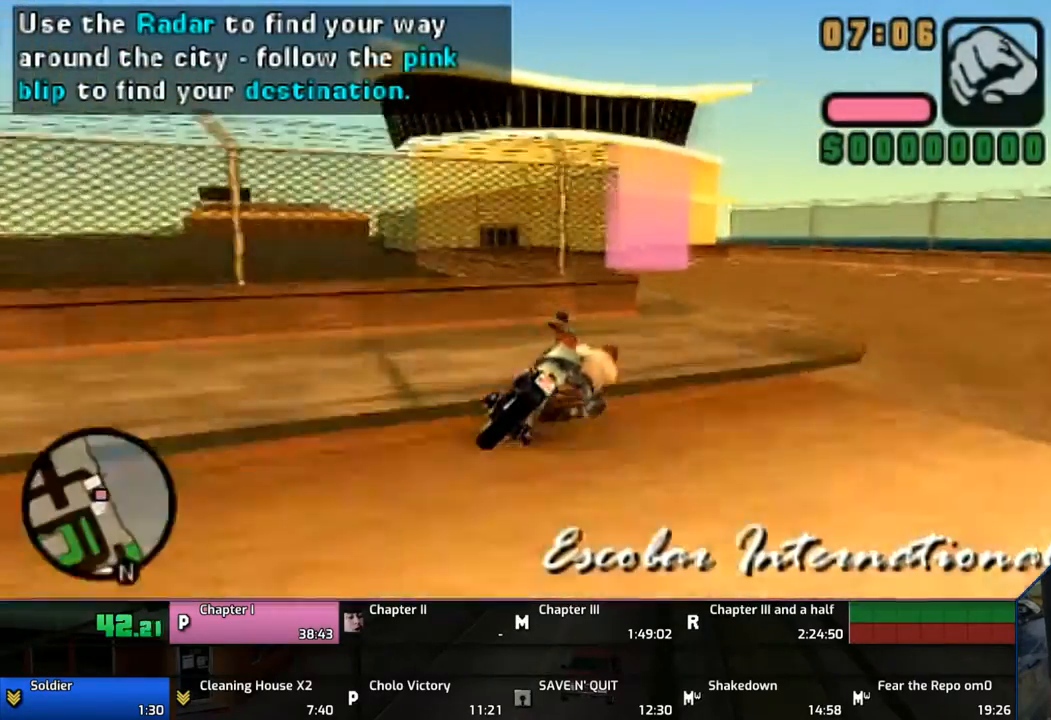
{"buttons": [], "left_stick": "up-left", "right_stick": "center", "events": [[167, "TRIANGLE", "down"], [167, "left_stick", "center"], [317, "TRIANGLE", "up"], [367, "left_stick", "up-left"]]}